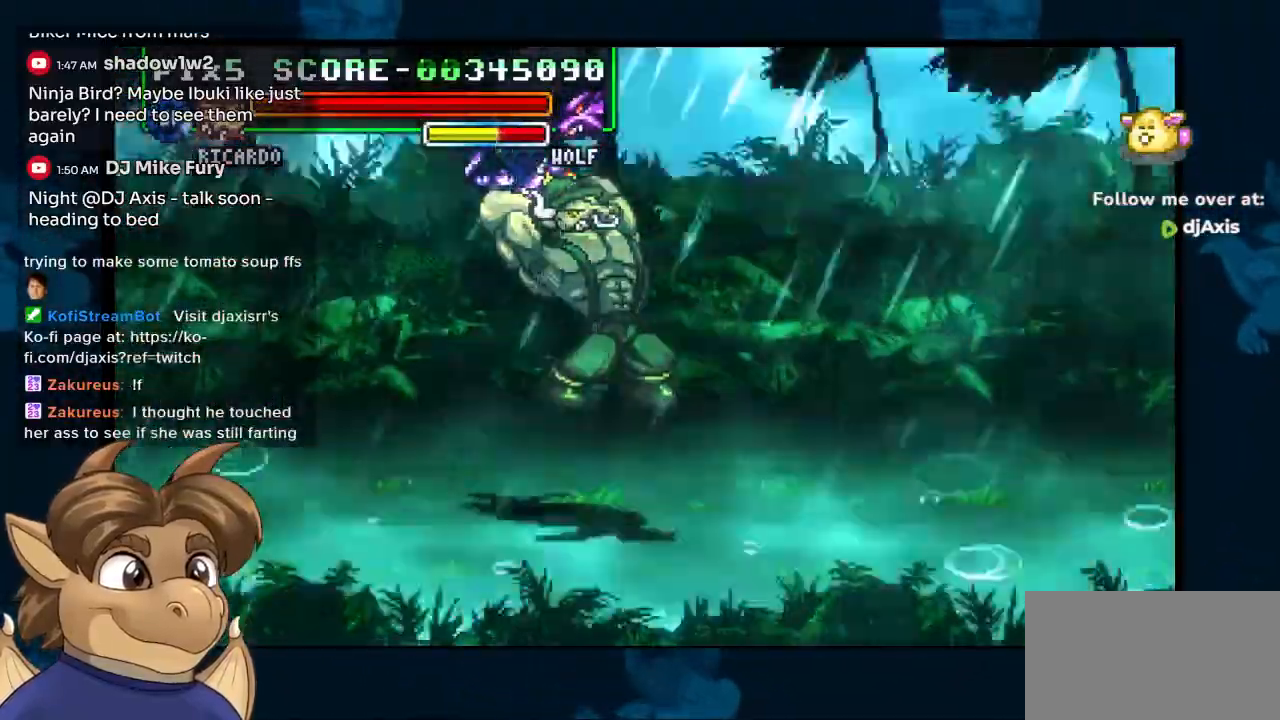
Gameplay with a controller (Nintendo layout); each line is a JSON object with the inputs held at the frame after it (dt_ms = milliseconds from this image to that frame). "events" lists button and stick changes between this image and that frame as [ms after this image, input, new state], when the widget could be followed in between. Not read: DPAD_DOWN L1 L2 L3 R2 R3 Y Z.
{"dt_ms": 500, "buttons": [], "left_stick": "center", "right_stick": "center", "events": [[217, "DPAD_RIGHT", "up"]]}
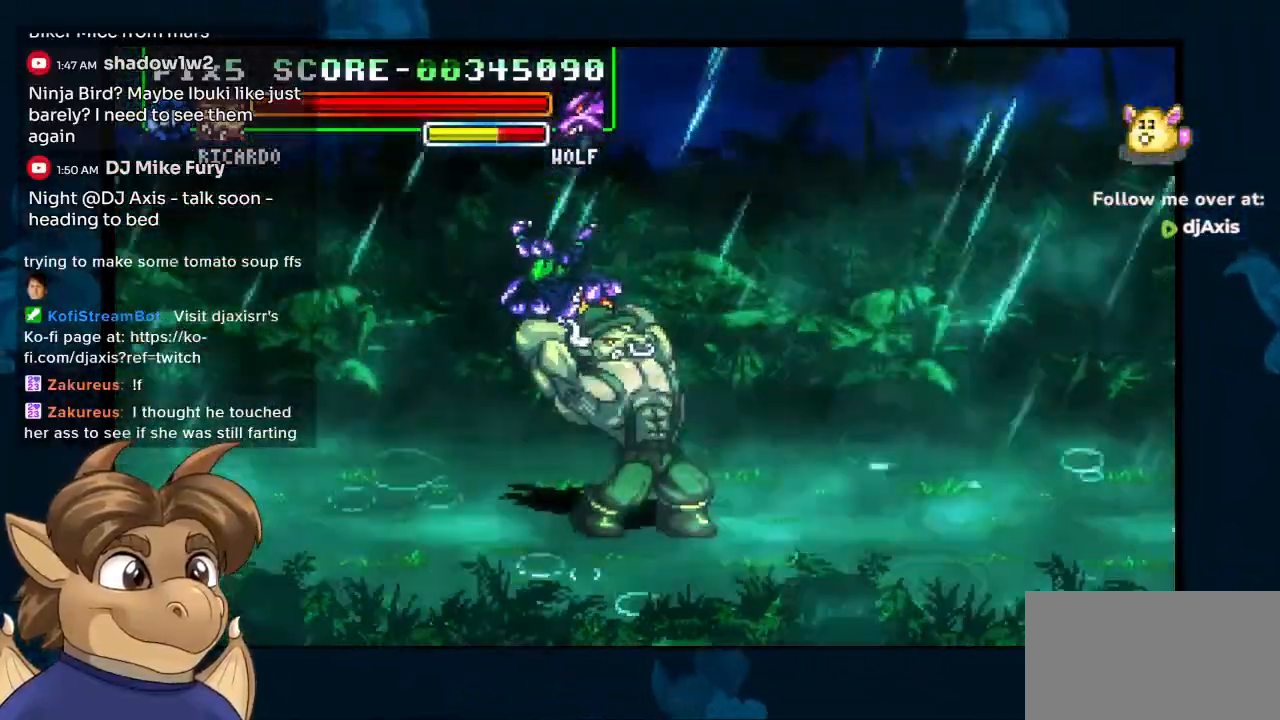
{"dt_ms": 500, "buttons": [], "left_stick": "center", "right_stick": "center", "events": [[100, "DPAD_RIGHT", "down"], [167, "DPAD_UP", "down"], [200, "DPAD_RIGHT", "up"], [283, "DPAD_UP", "up"]]}
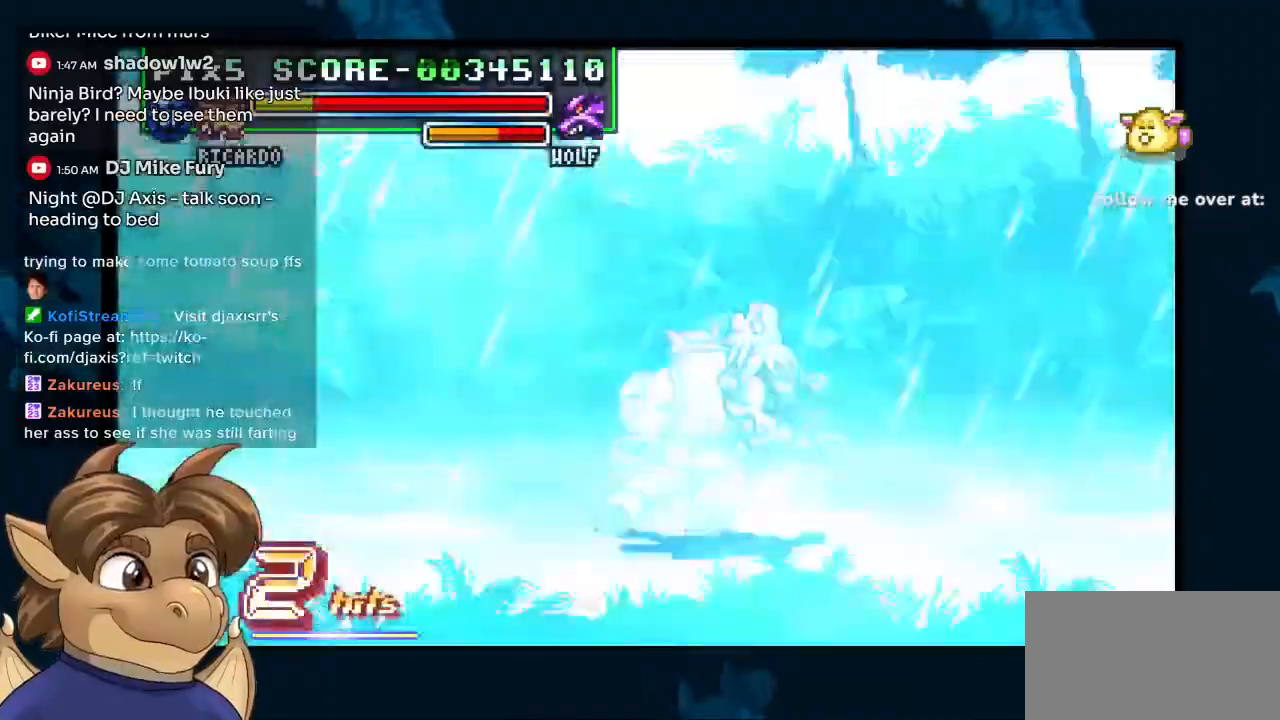
{"dt_ms": 500, "buttons": ["DPAD_RIGHT"], "left_stick": "center", "right_stick": "center"}
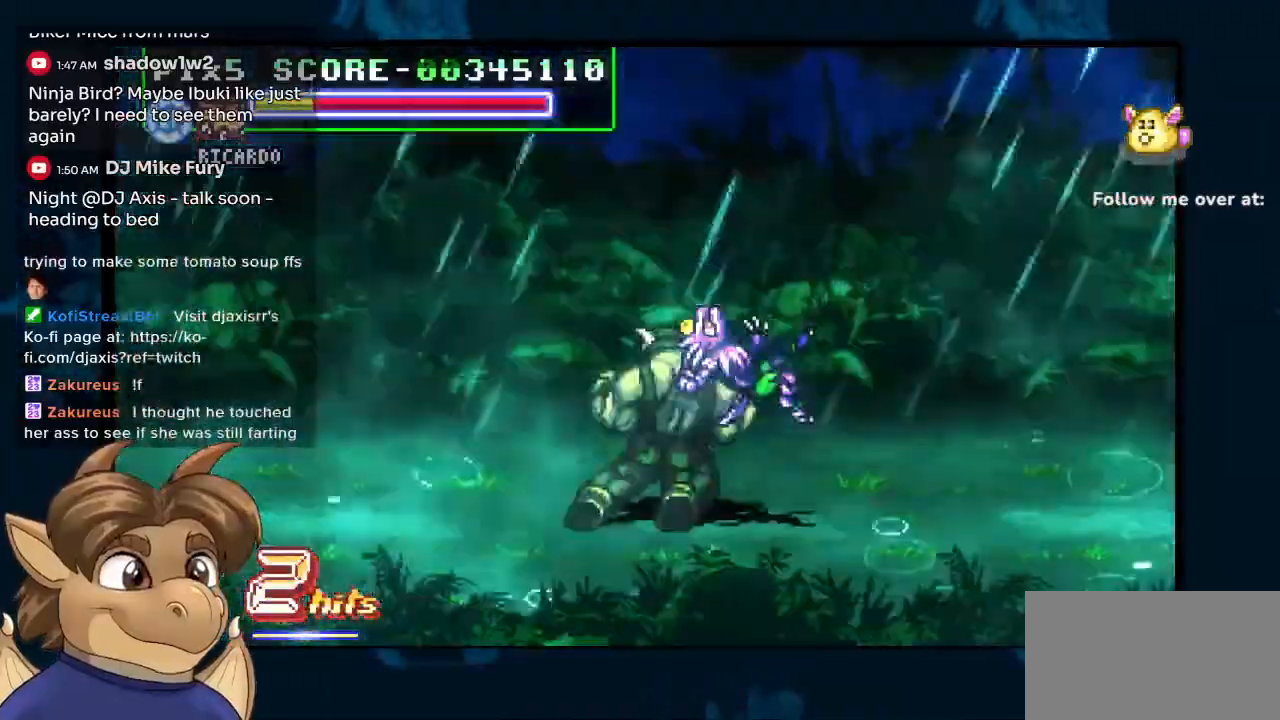
{"dt_ms": 500, "buttons": ["DPAD_RIGHT"], "left_stick": "center", "right_stick": "center", "events": []}
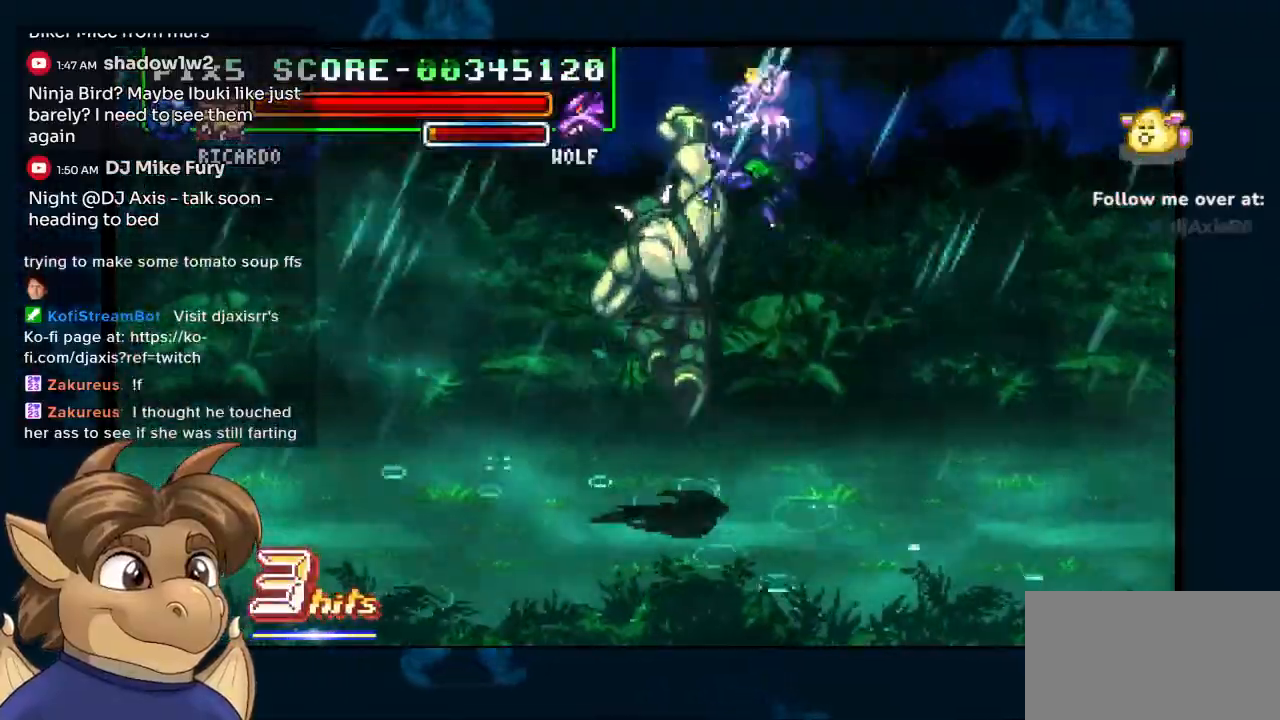
{"dt_ms": 500, "buttons": ["DPAD_RIGHT"], "left_stick": "center", "right_stick": "center", "events": []}
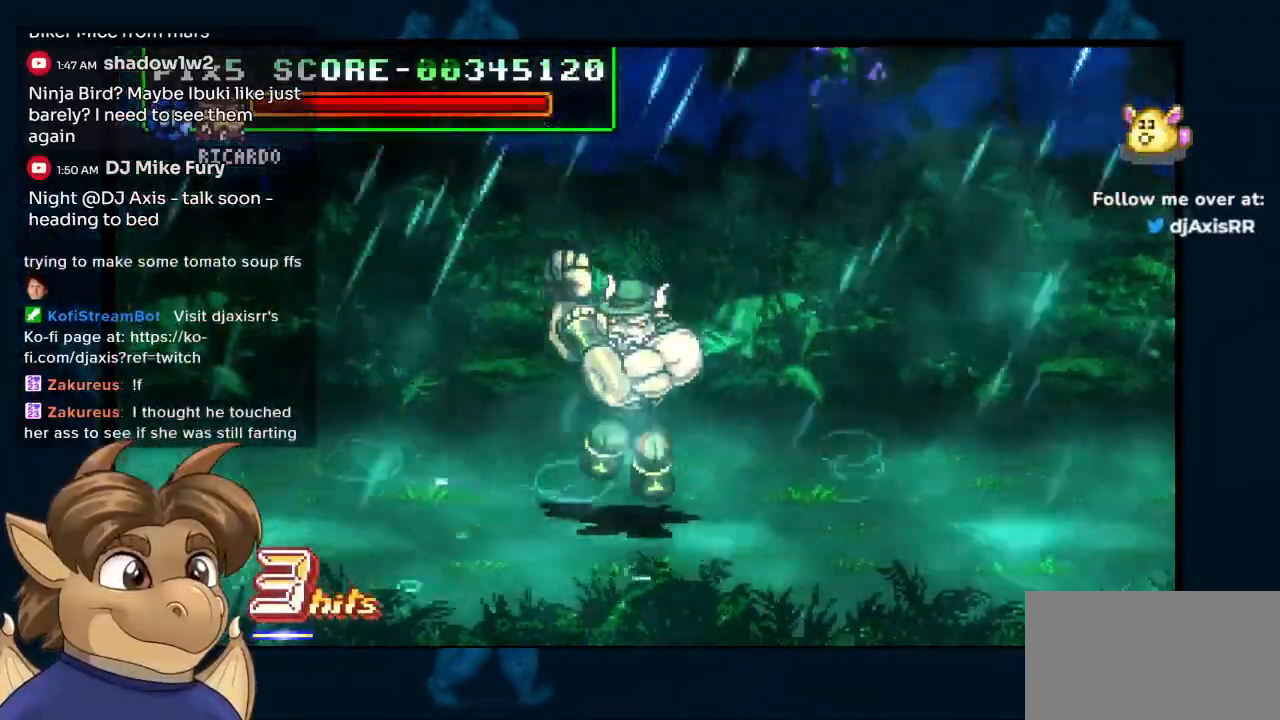
{"dt_ms": 500, "buttons": ["DPAD_RIGHT"], "left_stick": "center", "right_stick": "center", "events": []}
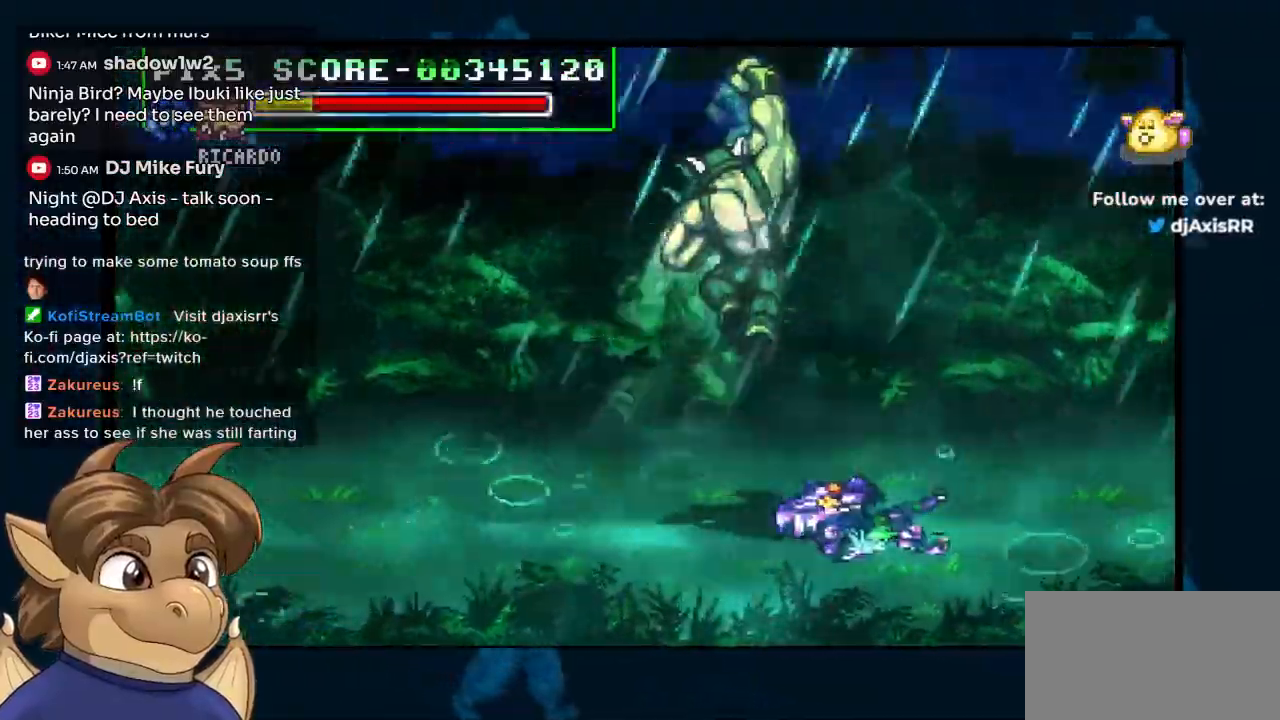
{"dt_ms": 500, "buttons": [], "left_stick": "center", "right_stick": "center"}
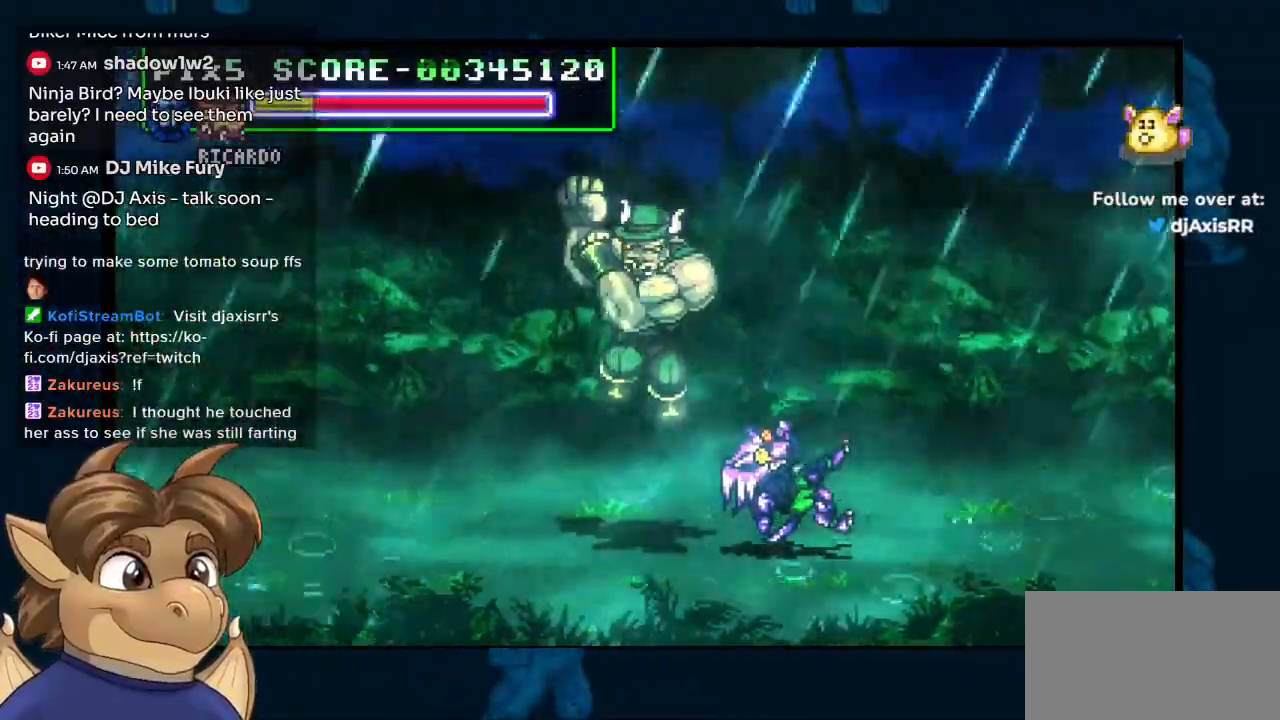
{"dt_ms": 1000, "buttons": [], "left_stick": "center", "right_stick": "center"}
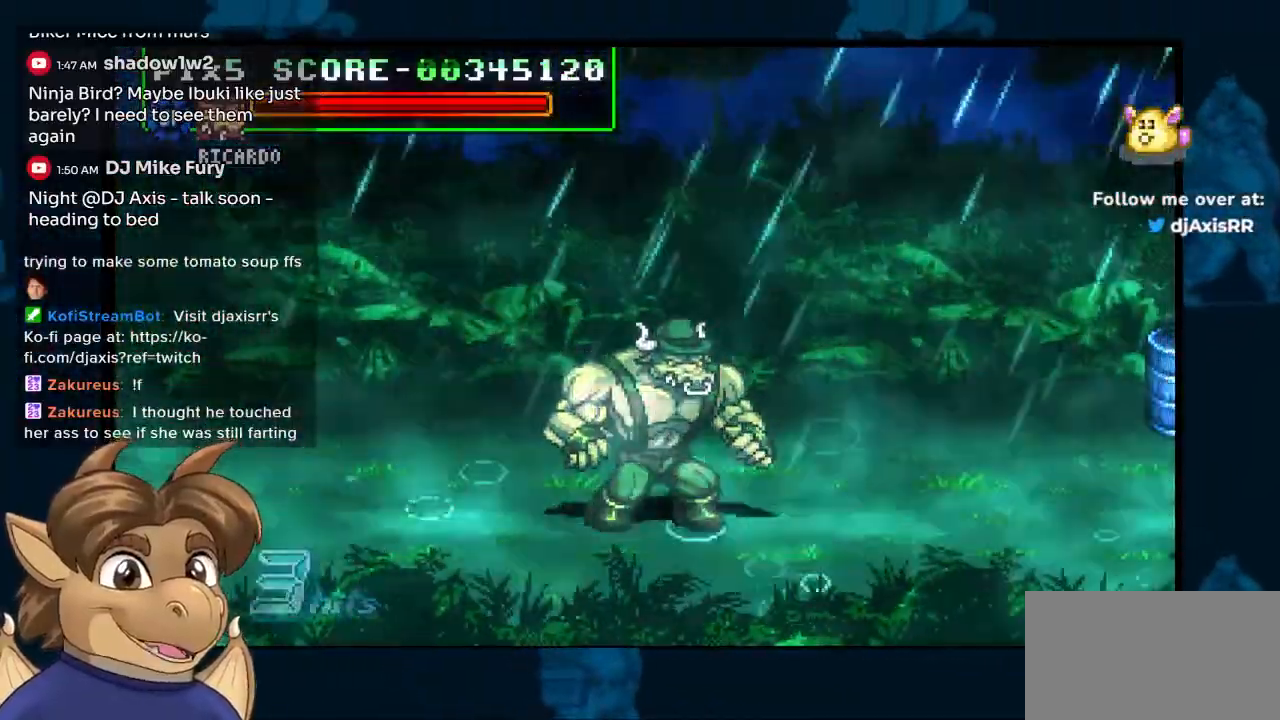
{"dt_ms": 1000, "buttons": ["DPAD_UP", "DPAD_RIGHT"], "left_stick": "center", "right_stick": "center"}
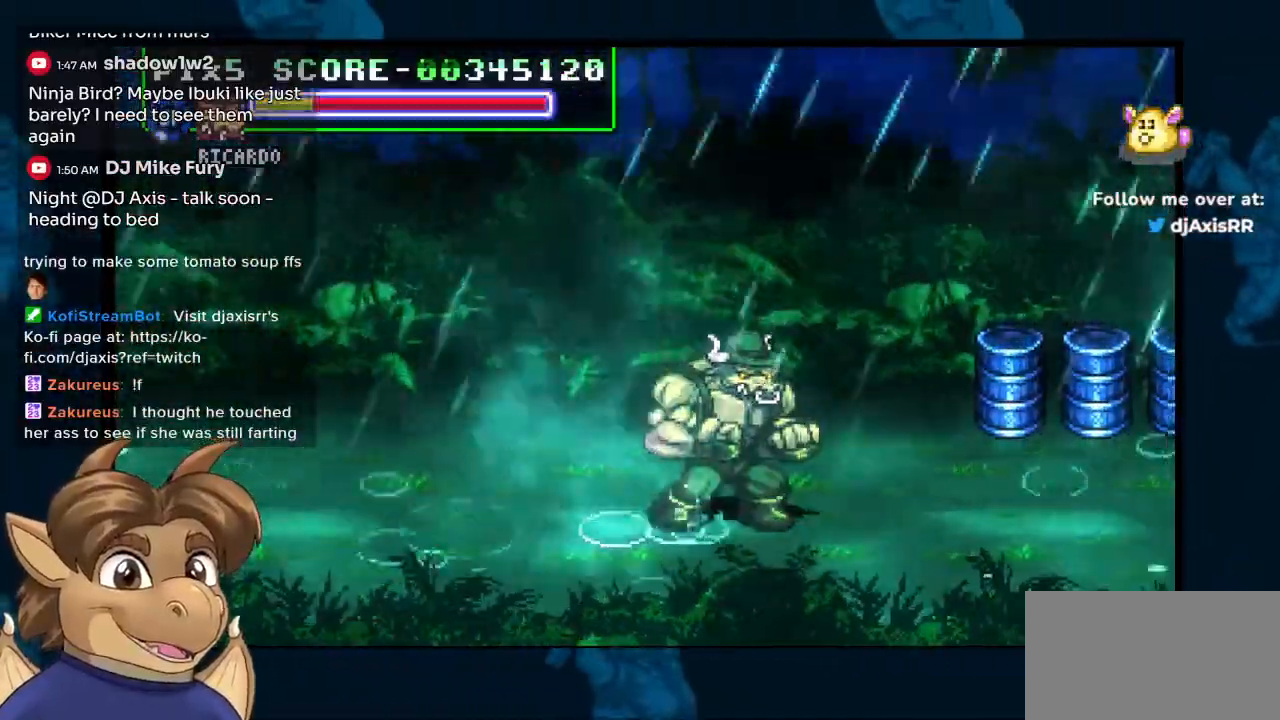
{"dt_ms": 500, "buttons": ["DPAD_UP", "DPAD_RIGHT"], "left_stick": "center", "right_stick": "center", "events": []}
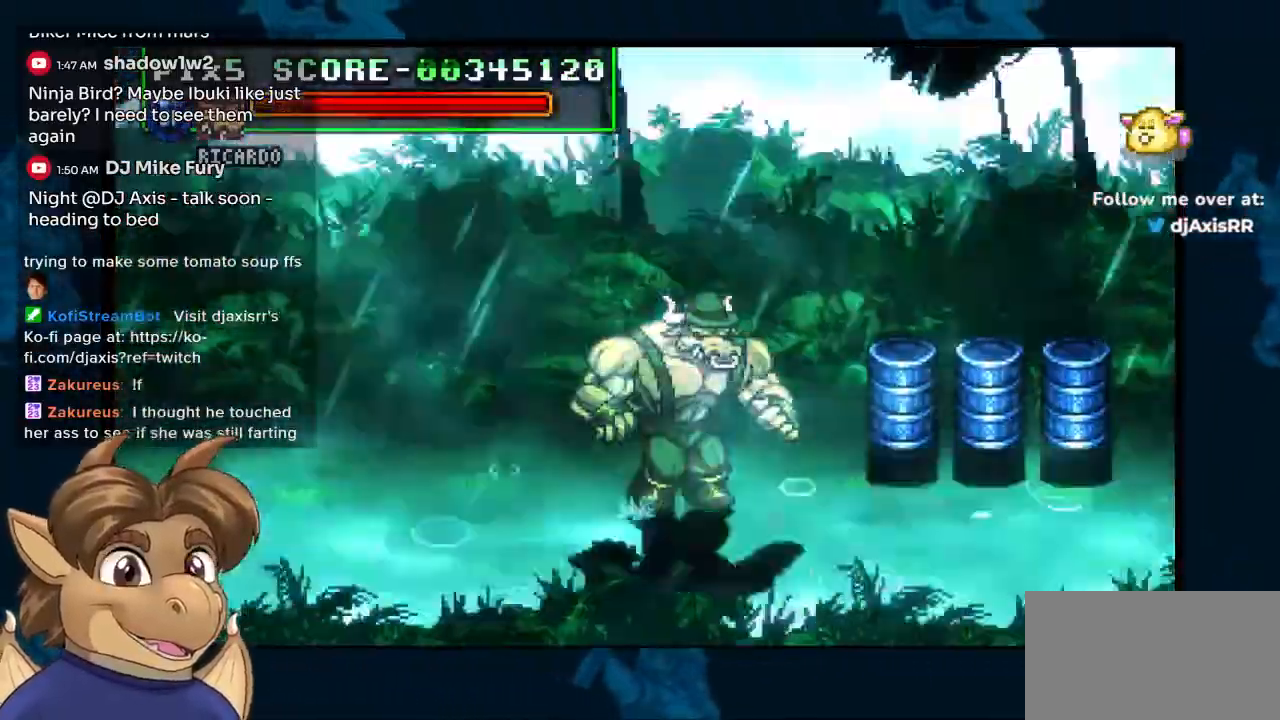
{"dt_ms": 500, "buttons": ["DPAD_UP", "DPAD_RIGHT"], "left_stick": "center", "right_stick": "center"}
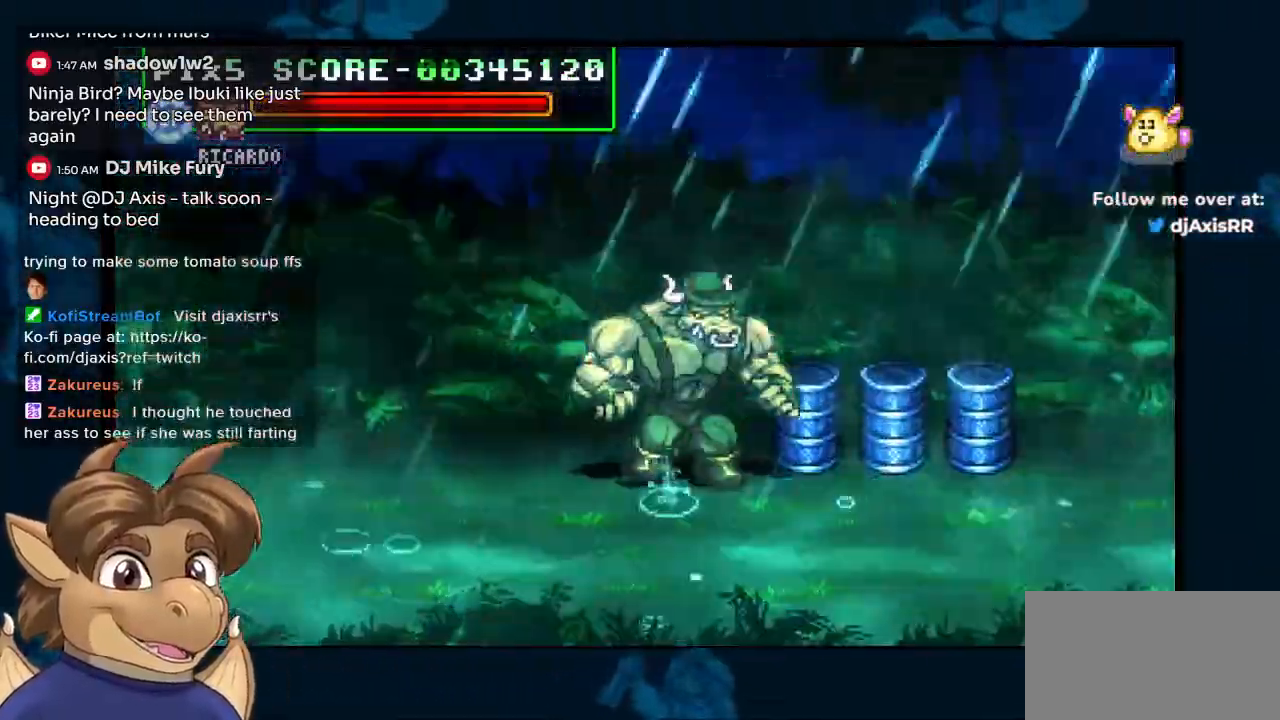
{"dt_ms": 500, "buttons": [], "left_stick": "center", "right_stick": "center", "events": [[283, "DPAD_RIGHT", "up"], [317, "DPAD_UP", "up"]]}
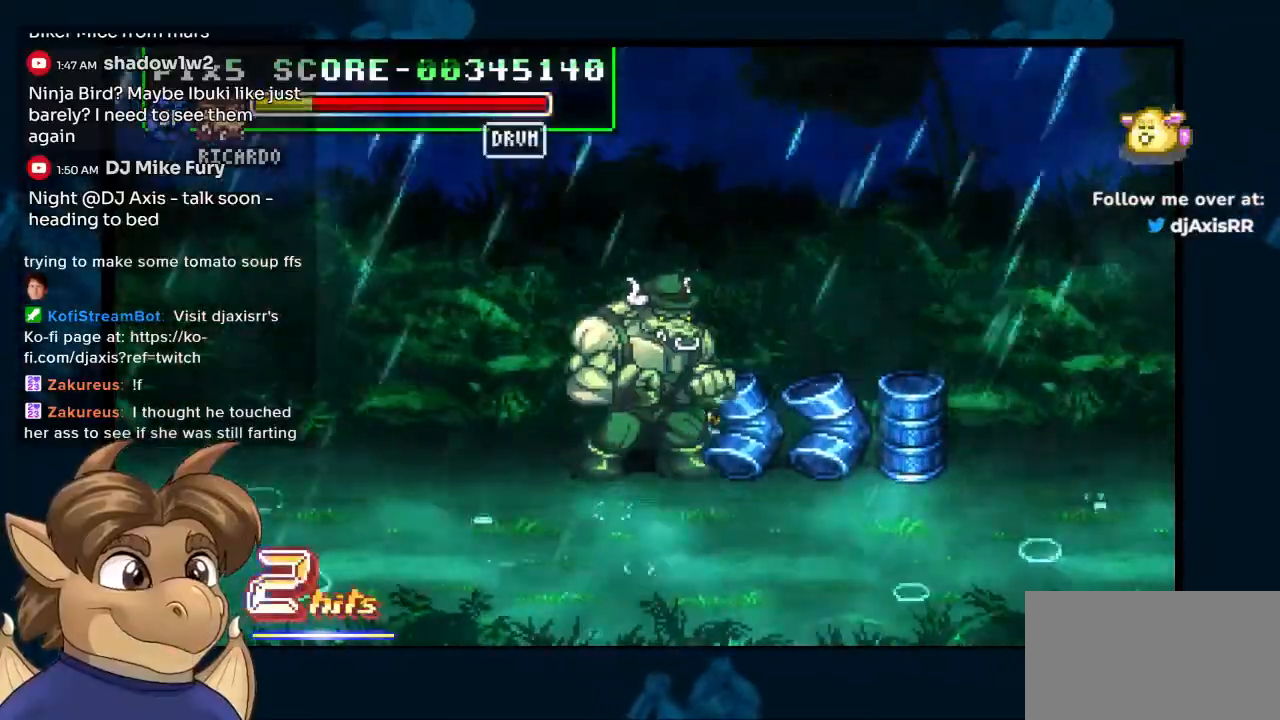
{"dt_ms": 500, "buttons": ["DPAD_RIGHT"], "left_stick": "center", "right_stick": "center", "events": [[433, "DPAD_RIGHT", "down"]]}
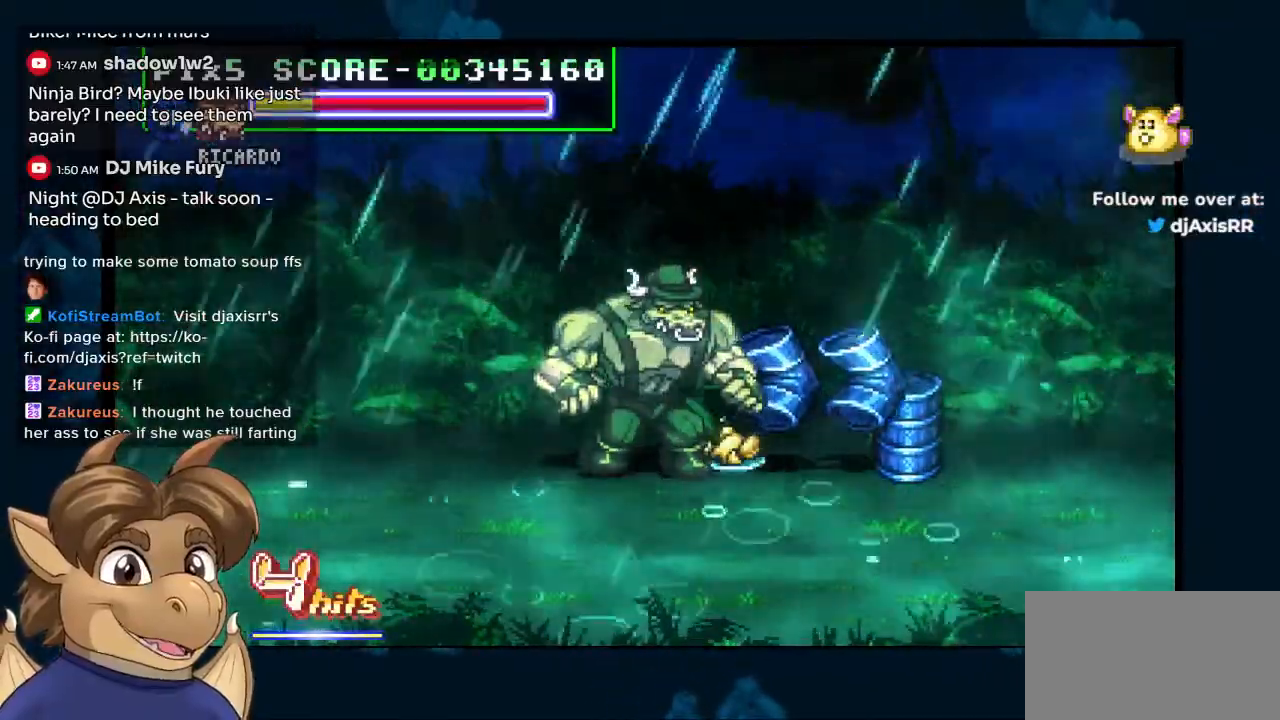
{"dt_ms": 500, "buttons": [], "left_stick": "center", "right_stick": "center", "events": [[333, "DPAD_RIGHT", "up"]]}
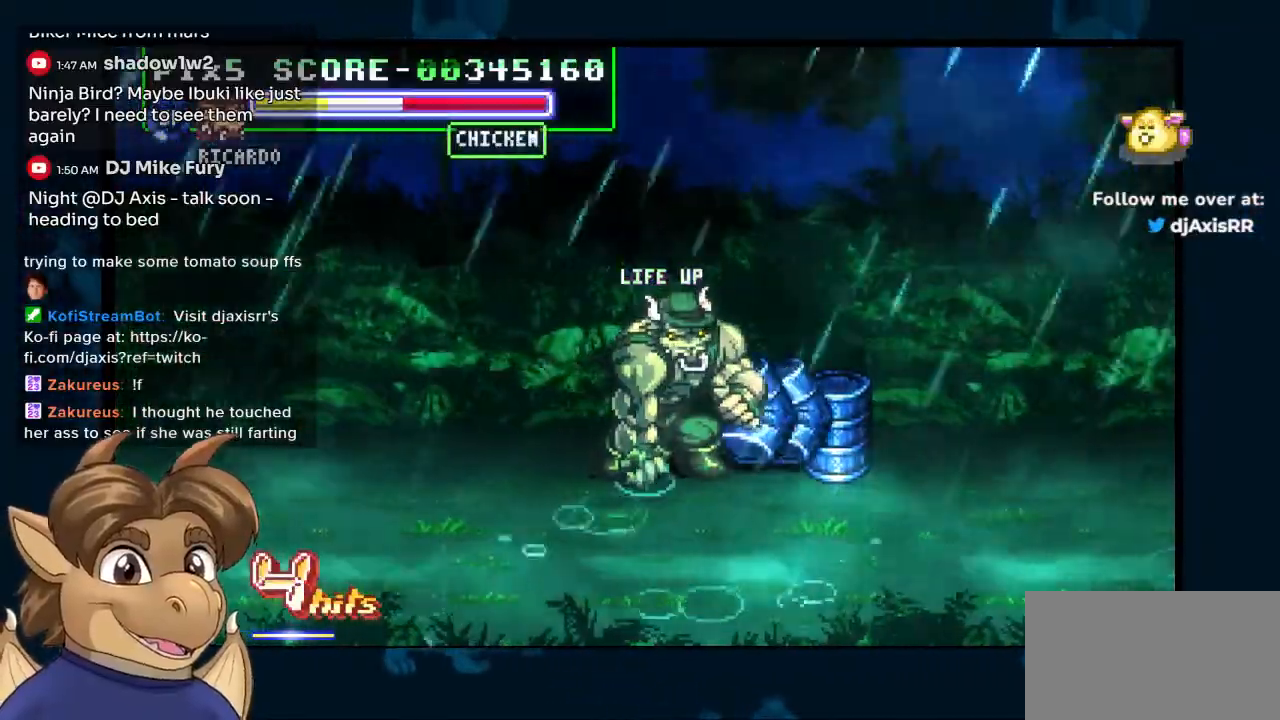
{"dt_ms": 500, "buttons": [], "left_stick": "center", "right_stick": "center", "events": [[167, "DPAD_RIGHT", "down"], [383, "DPAD_RIGHT", "up"]]}
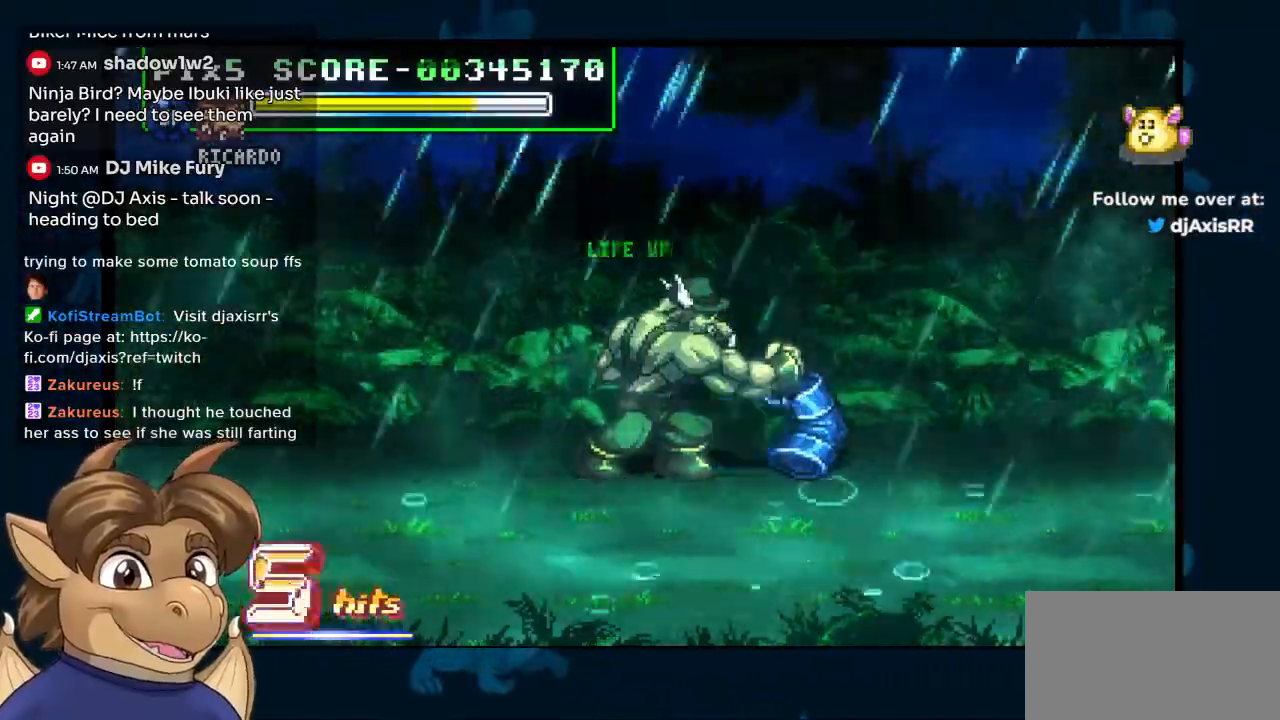
{"dt_ms": 1000, "buttons": ["DPAD_RIGHT"], "left_stick": "center", "right_stick": "center"}
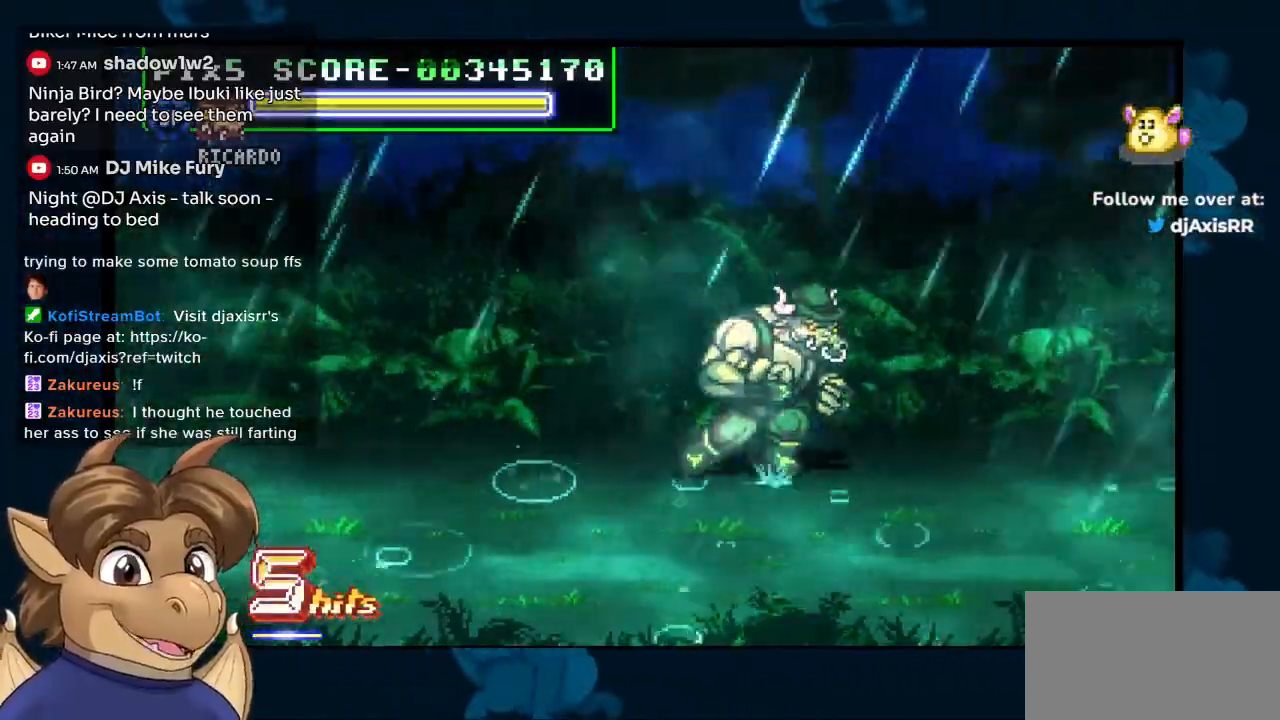
{"dt_ms": 500, "buttons": ["DPAD_RIGHT"], "left_stick": "center", "right_stick": "center", "events": [[117, "DPAD_RIGHT", "up"], [350, "DPAD_RIGHT", "down"]]}
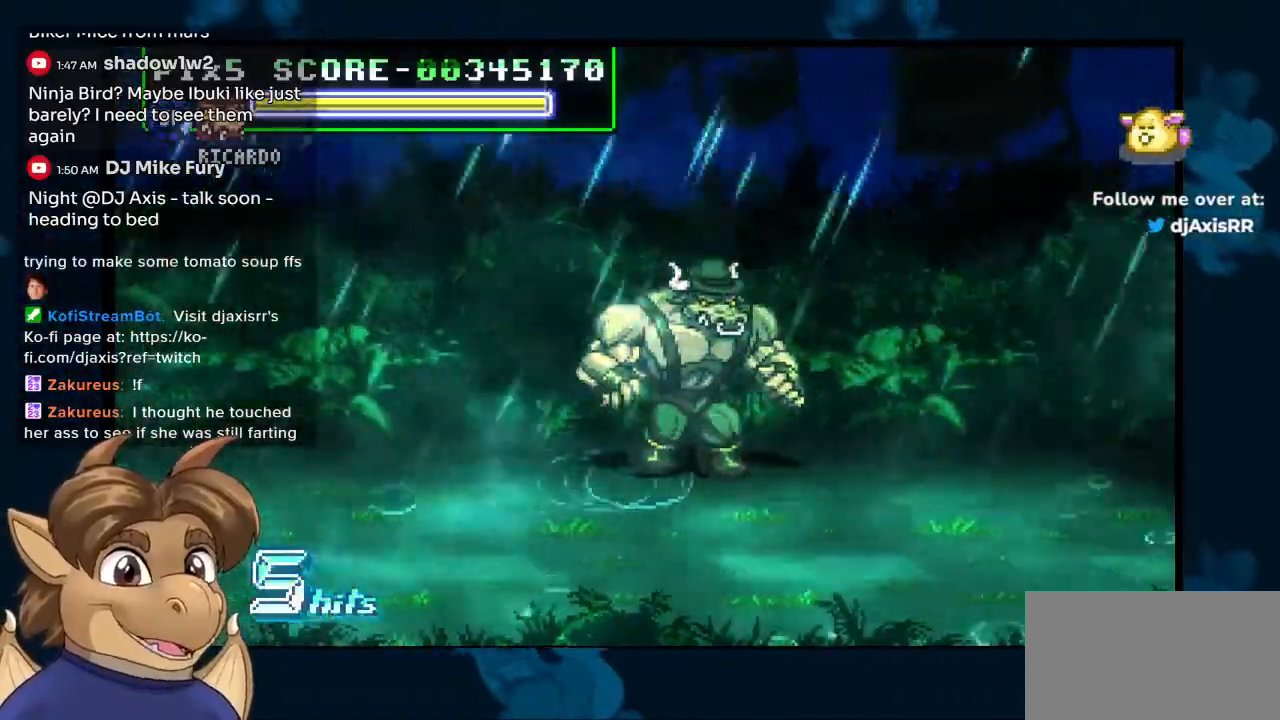
{"dt_ms": 500, "buttons": ["DPAD_RIGHT"], "left_stick": "center", "right_stick": "center", "events": []}
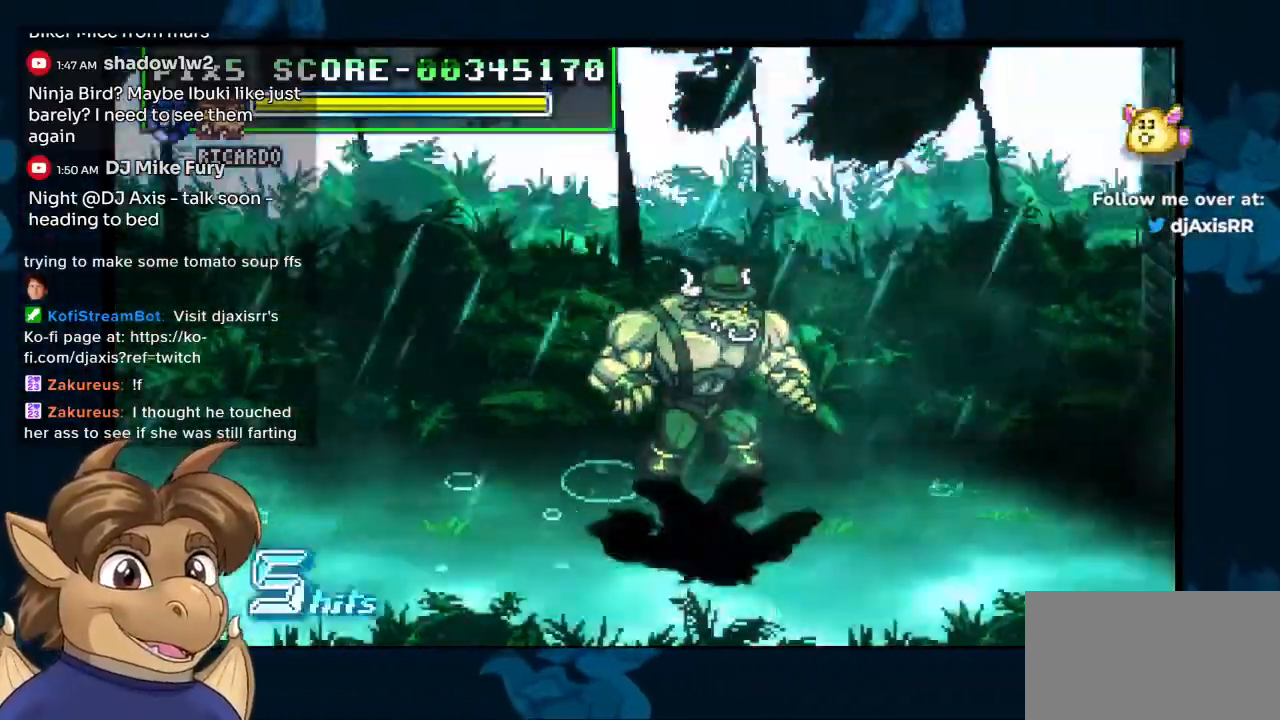
{"dt_ms": 1000, "buttons": [], "left_stick": "center", "right_stick": "center"}
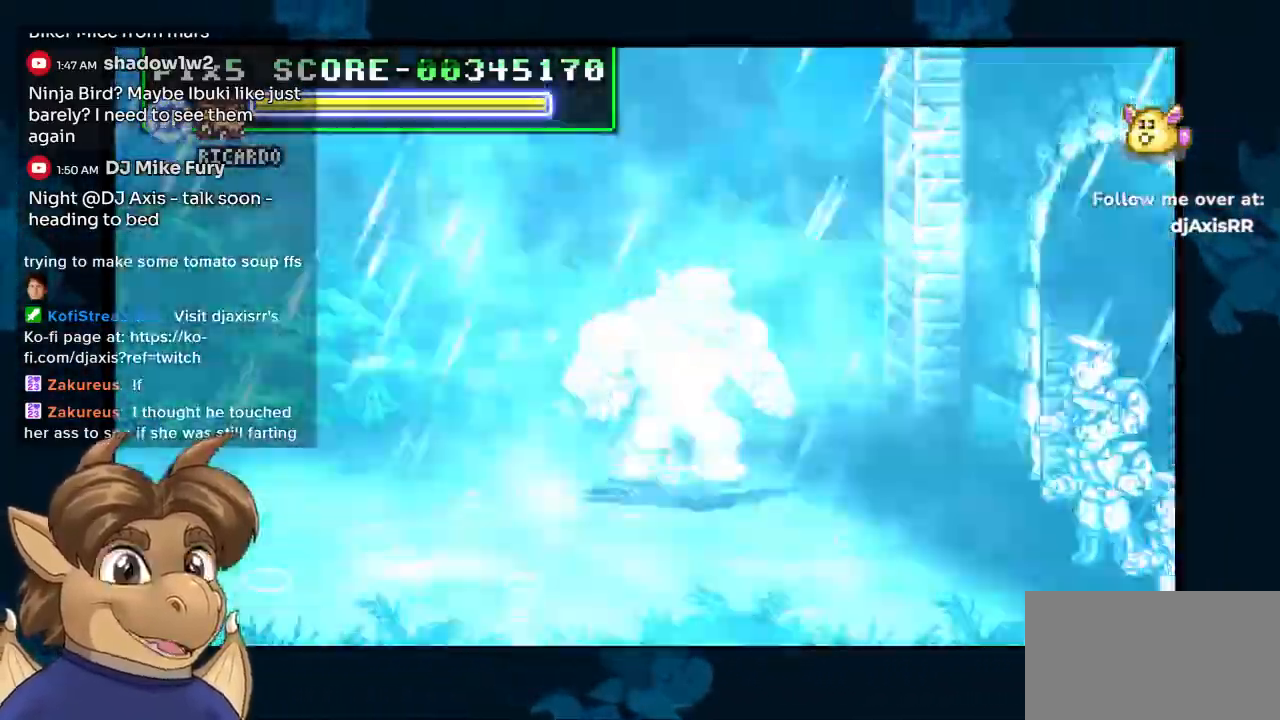
{"dt_ms": 500, "buttons": ["DPAD_LEFT"], "left_stick": "center", "right_stick": "center", "events": [[467, "DPAD_LEFT", "down"]]}
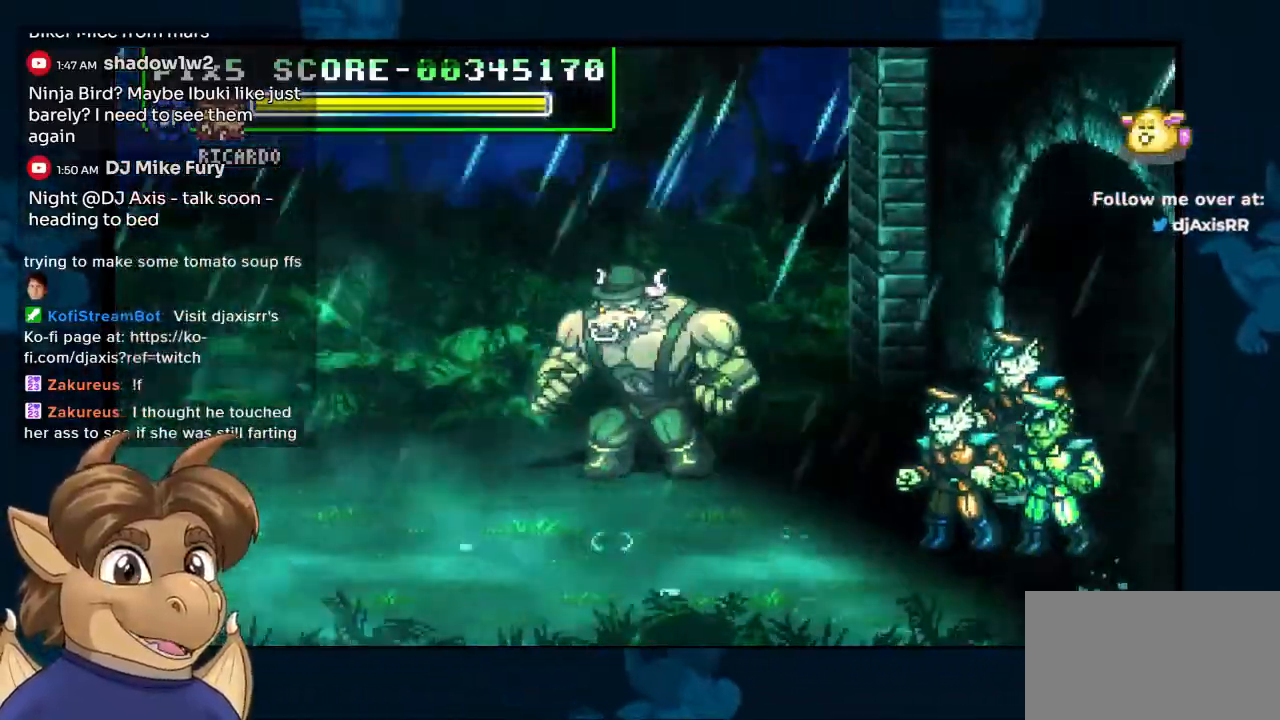
{"dt_ms": 500, "buttons": ["DPAD_LEFT"], "left_stick": "center", "right_stick": "center", "events": []}